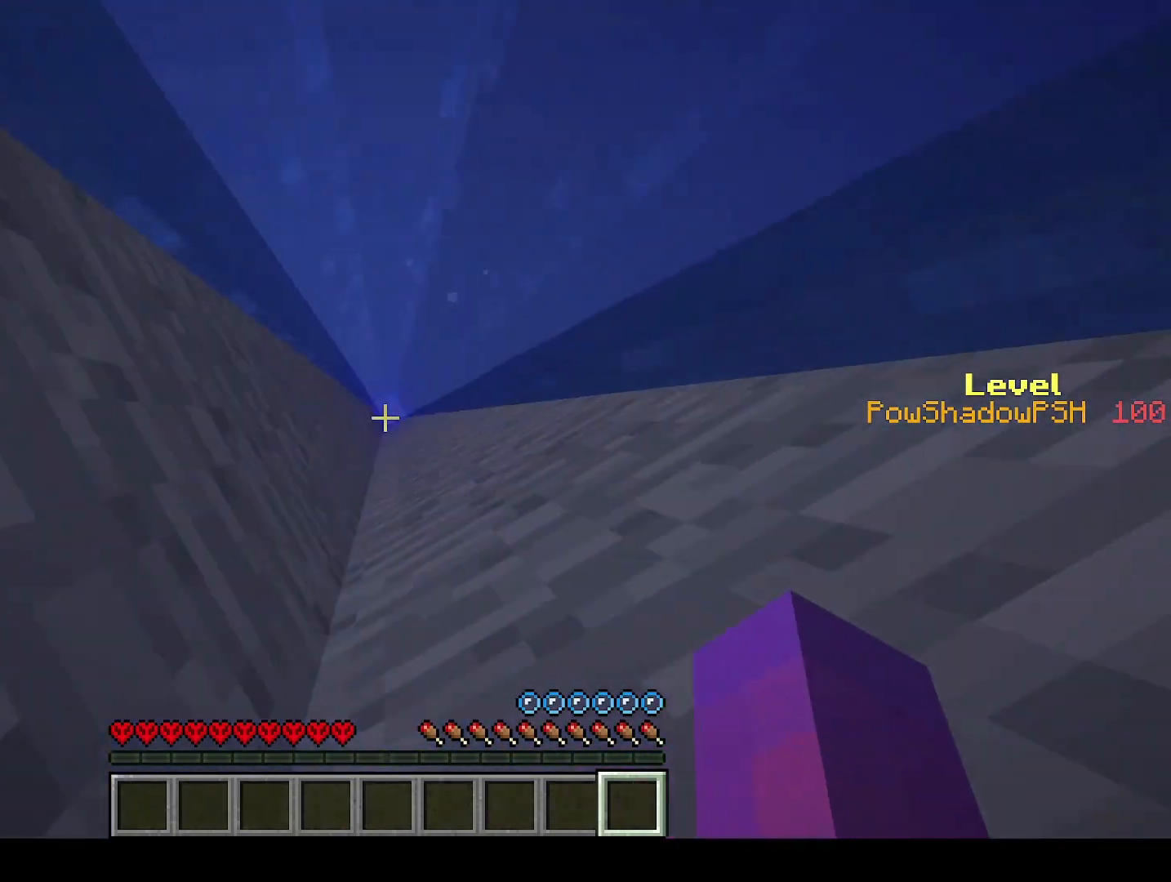
Gameplay with keyboard; each line is a JSON object with the keys held at the frame after it. "events" lists presses ("down") and releases ("up") of "a", "ctrl", "d", "e", "q", "s", "shift", "space" and "w" between this image and that frame as [ms after this image, input, new state], when the widget could be followed in between. No other keys are recorded. Mouse input is not recorded.
{"keys": ["space"], "events": [[67, "q", "up"], [467, "w", "up"]]}
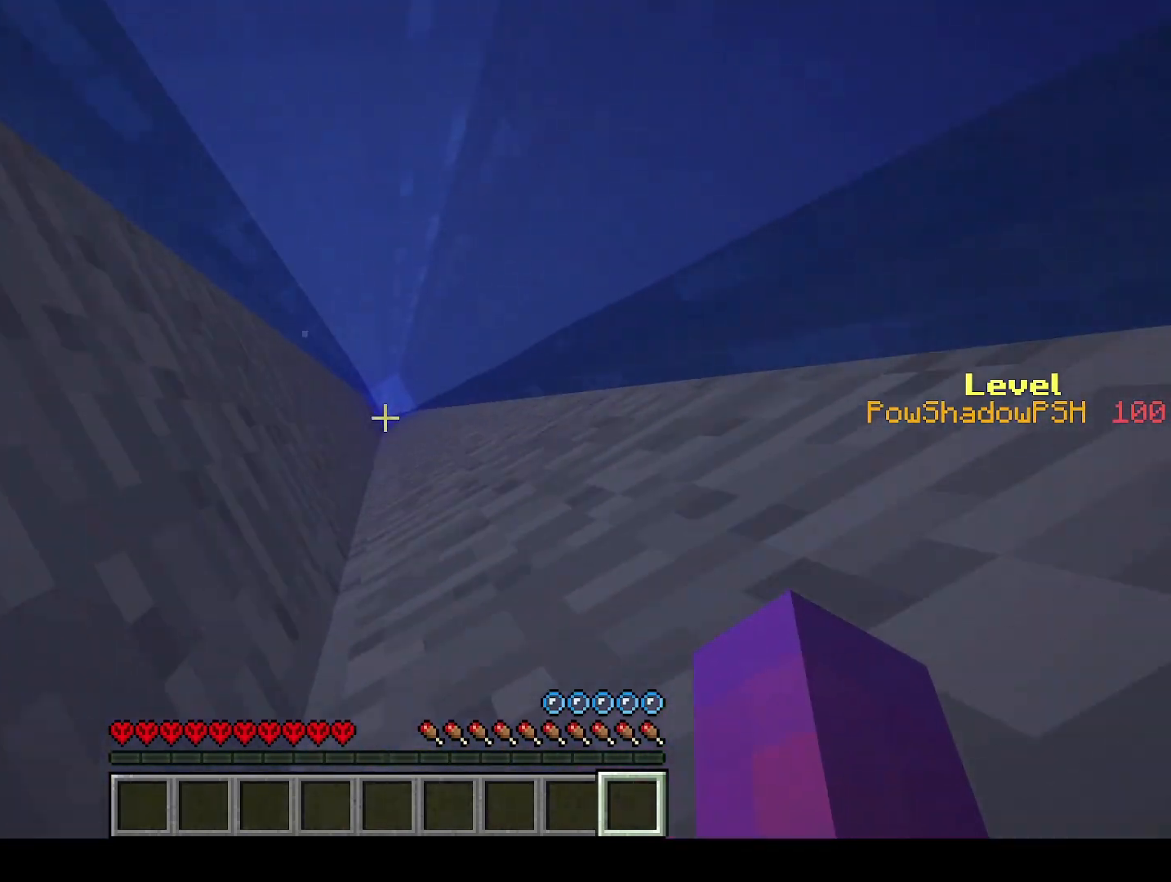
{"keys": ["s", "space"], "events": [[33, "s", "down"], [100, "s", "up"], [133, "w", "down"], [267, "q", "down"], [400, "q", "up"], [400, "w", "up"], [467, "s", "down"]]}
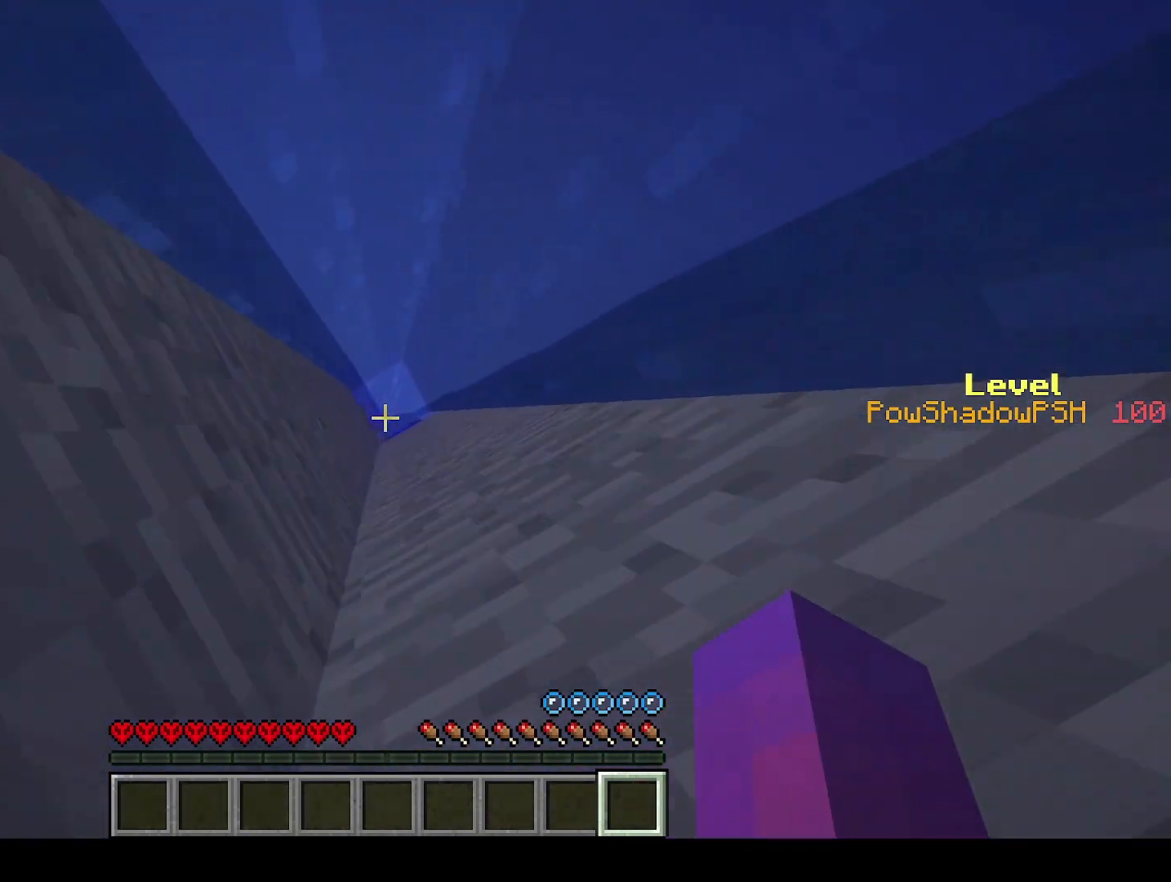
{"keys": ["q", "space", "w"], "events": [[33, "s", "up"], [67, "q", "down"], [100, "w", "down"]]}
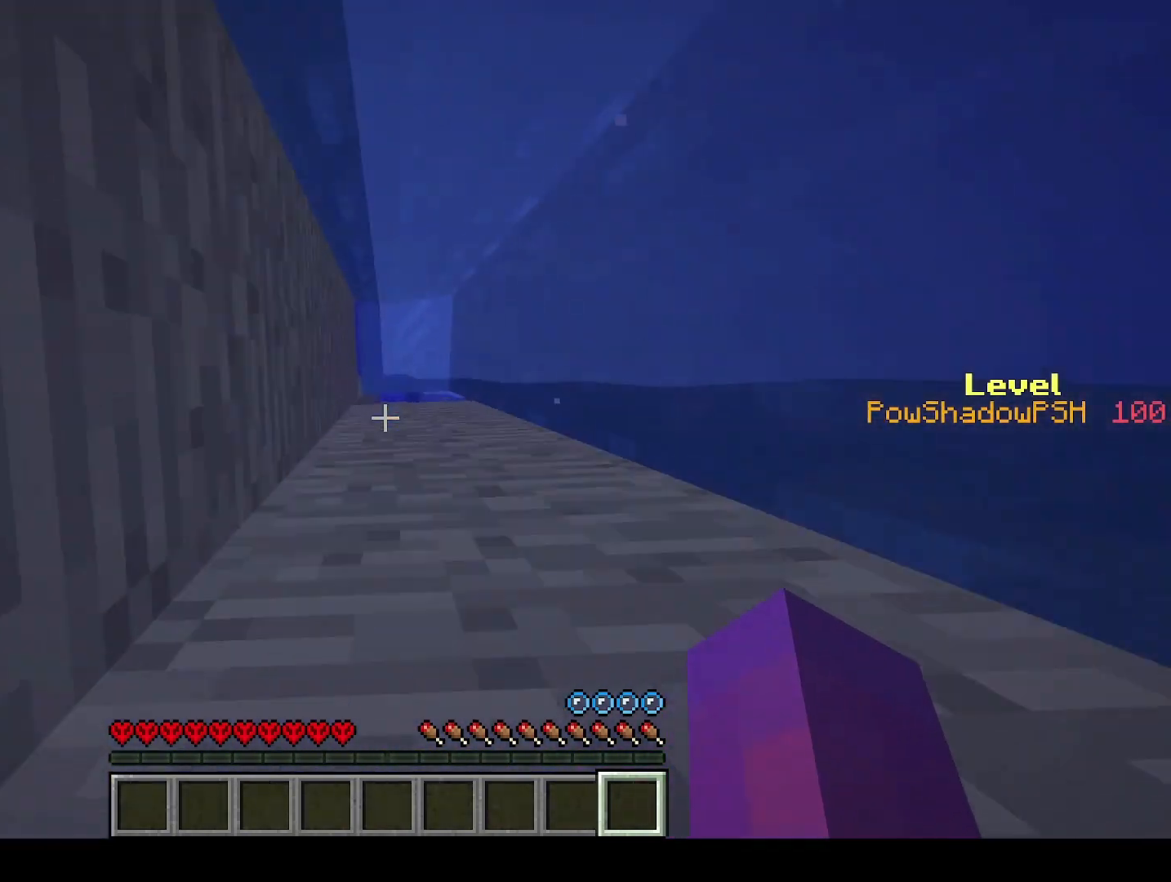
{"keys": ["q", "space", "w"], "events": []}
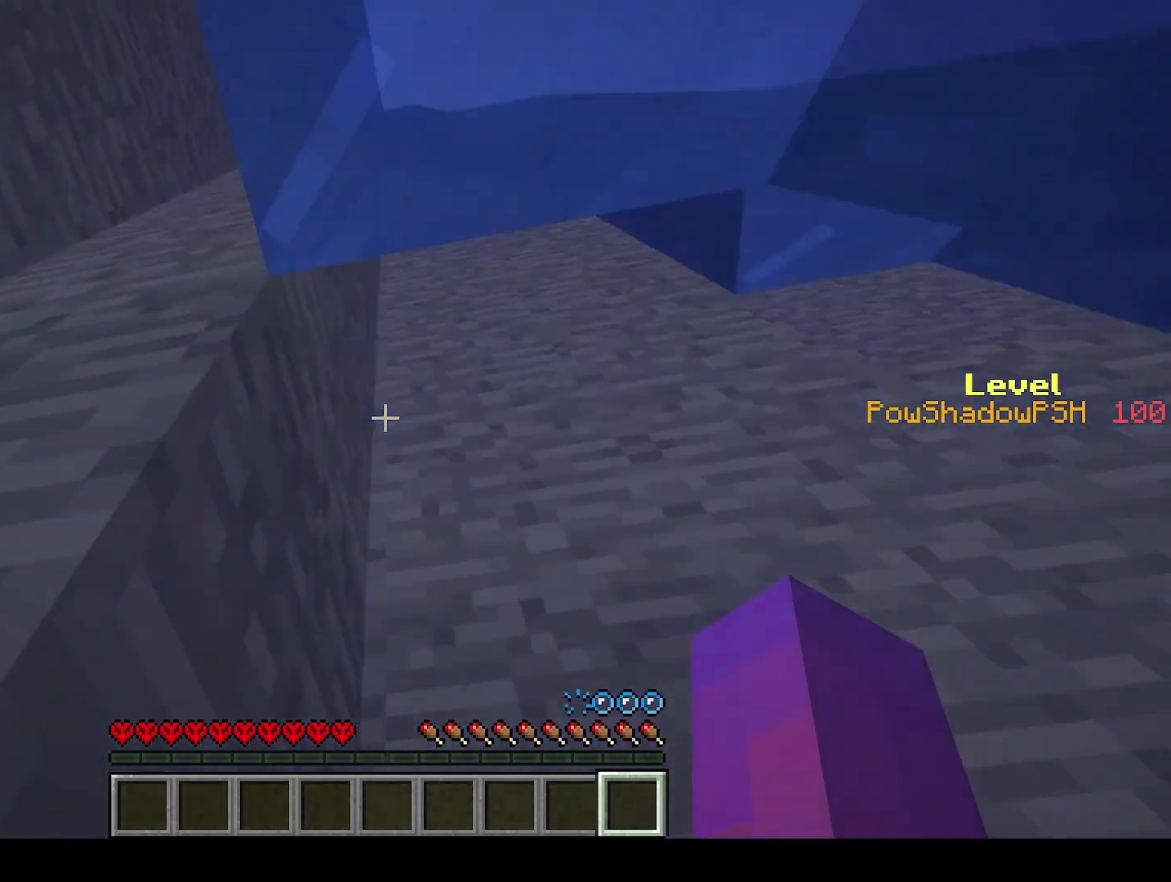
{"keys": ["q", "space", "w"], "events": []}
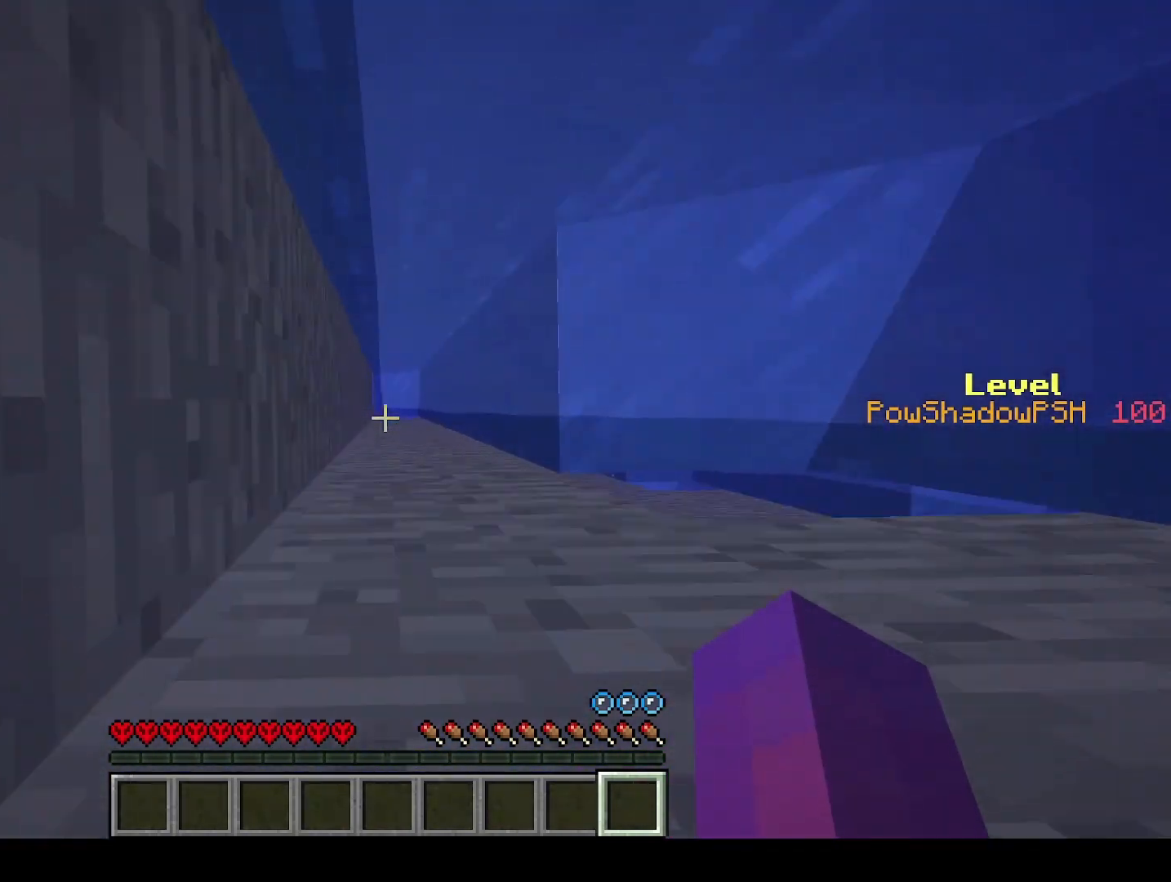
{"keys": ["q", "w"], "events": [[100, "space", "up"]]}
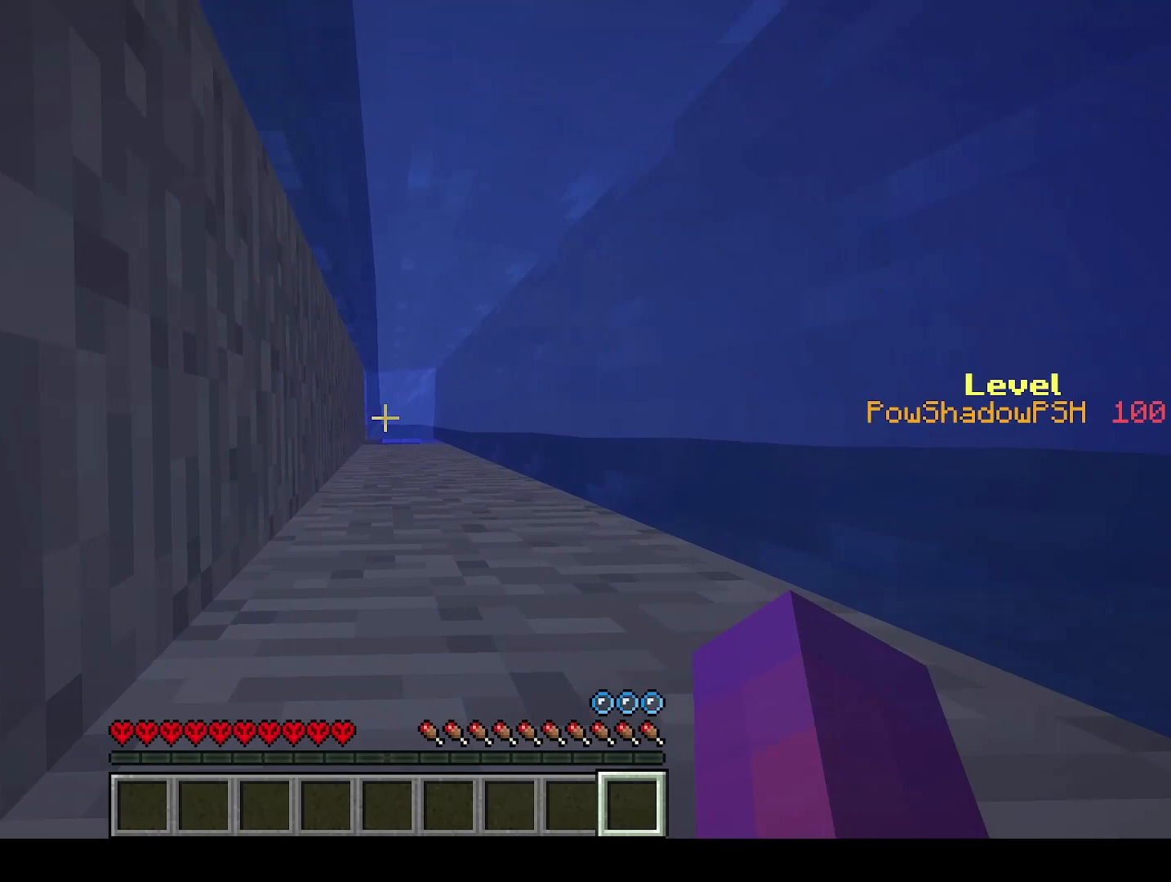
{"keys": ["q", "w"], "events": []}
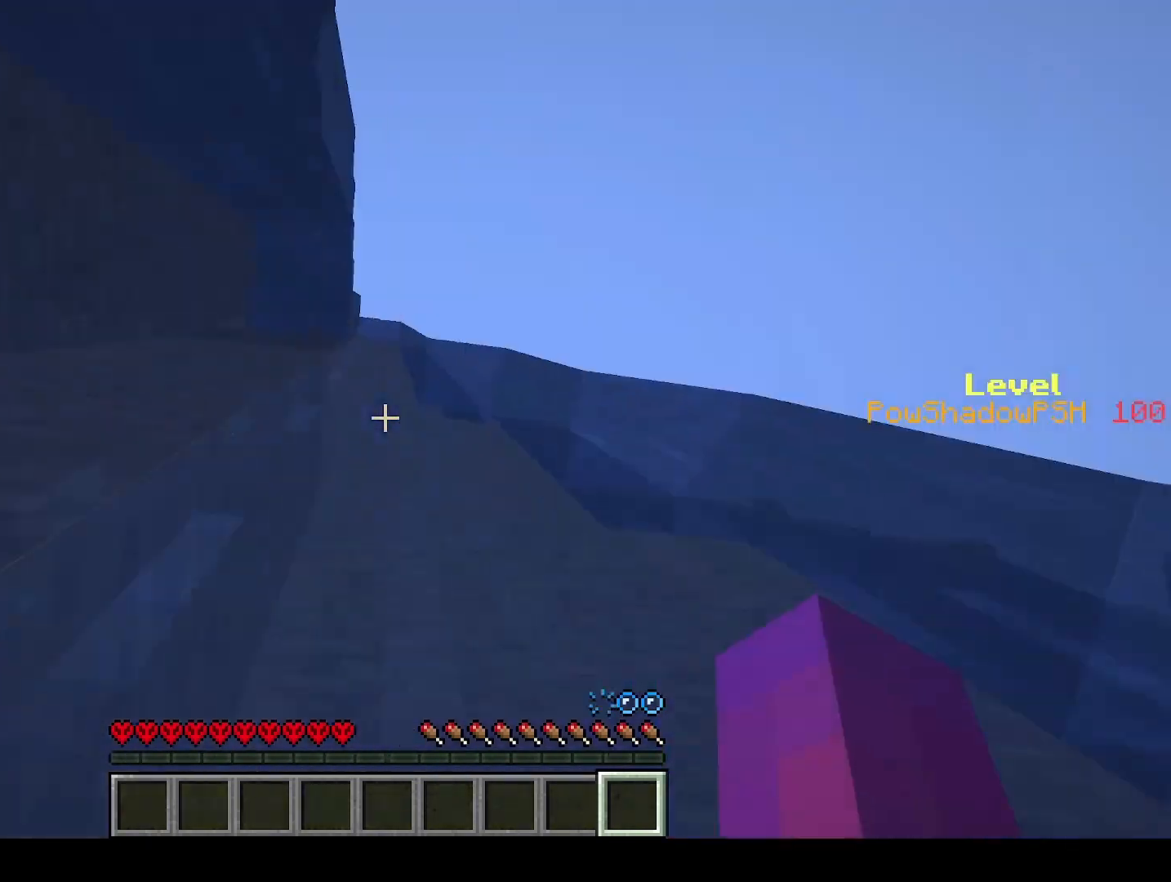
{"keys": ["q", "w"], "events": []}
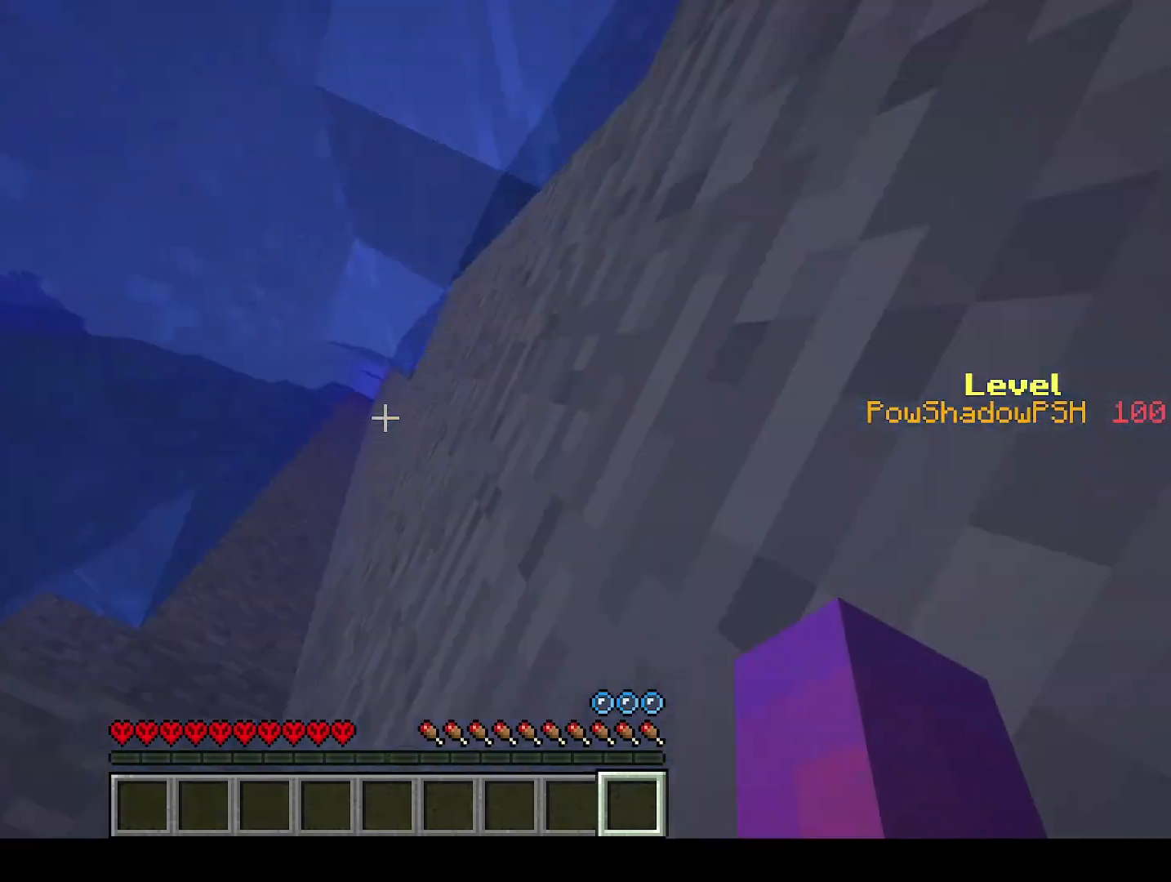
{"keys": ["q", "w"], "events": []}
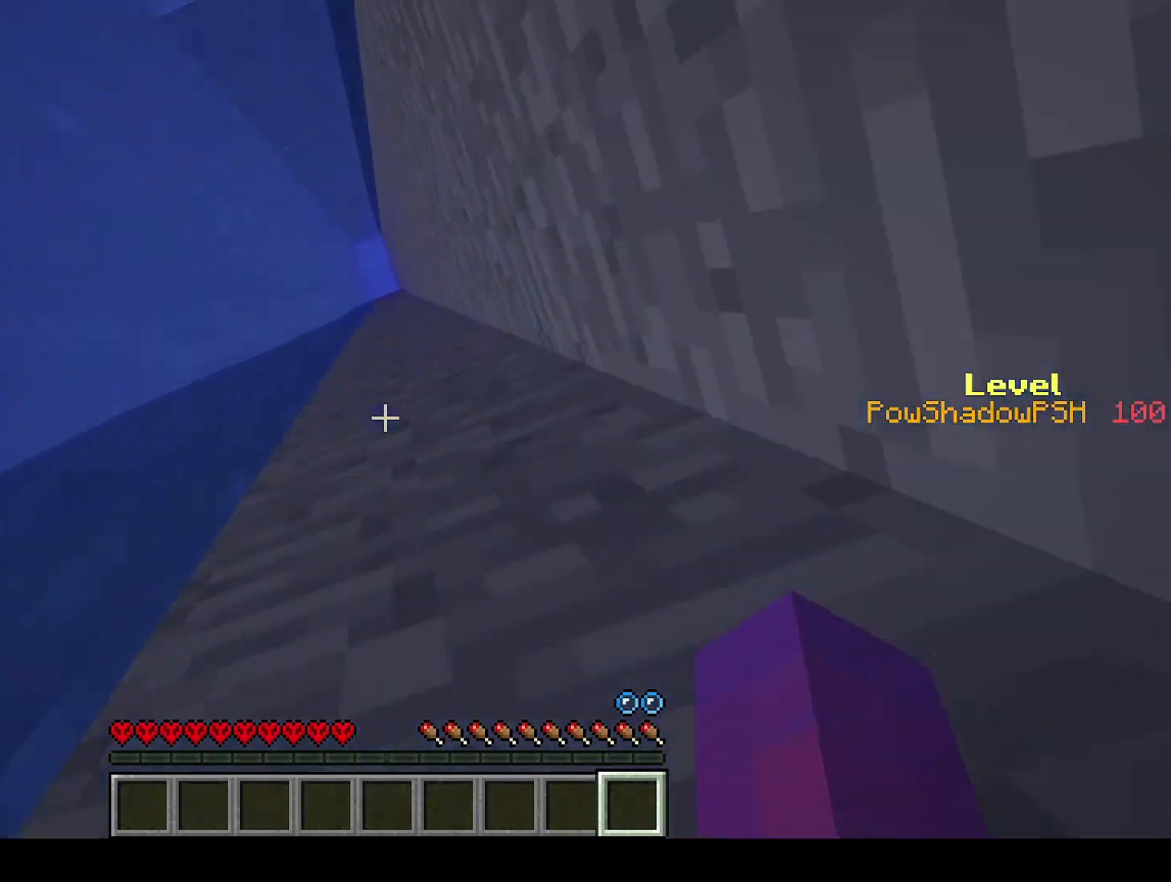
{"keys": ["q", "w"], "events": []}
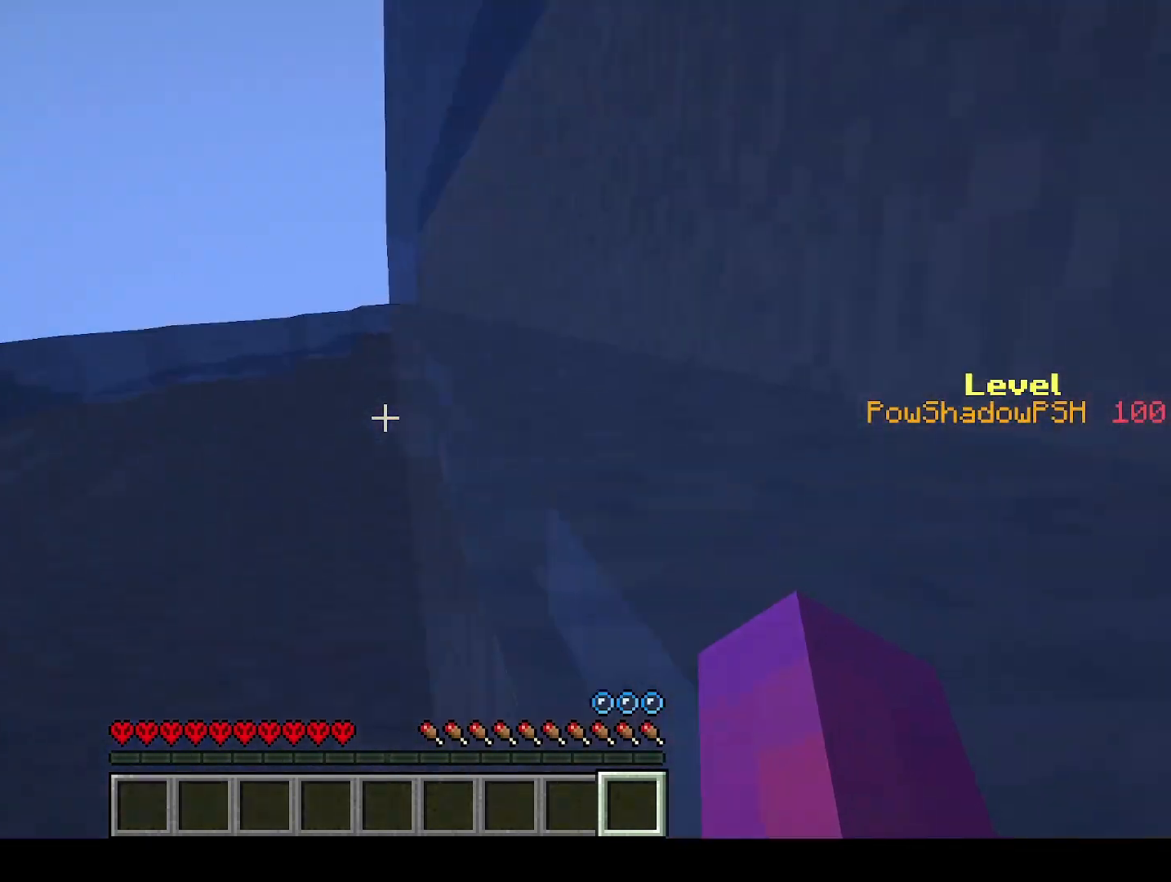
{"keys": ["q", "space", "w"], "events": [[167, "space", "down"]]}
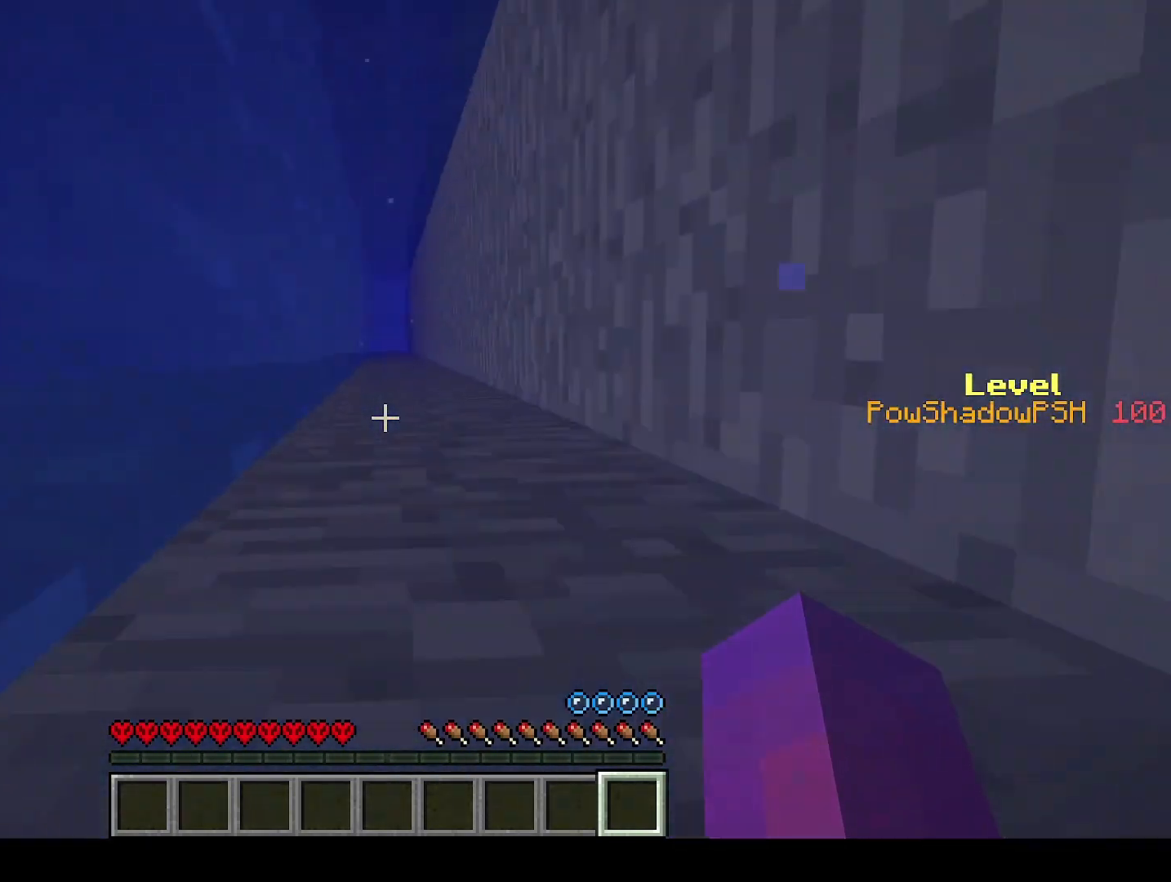
{"keys": ["q", "space", "w"], "events": []}
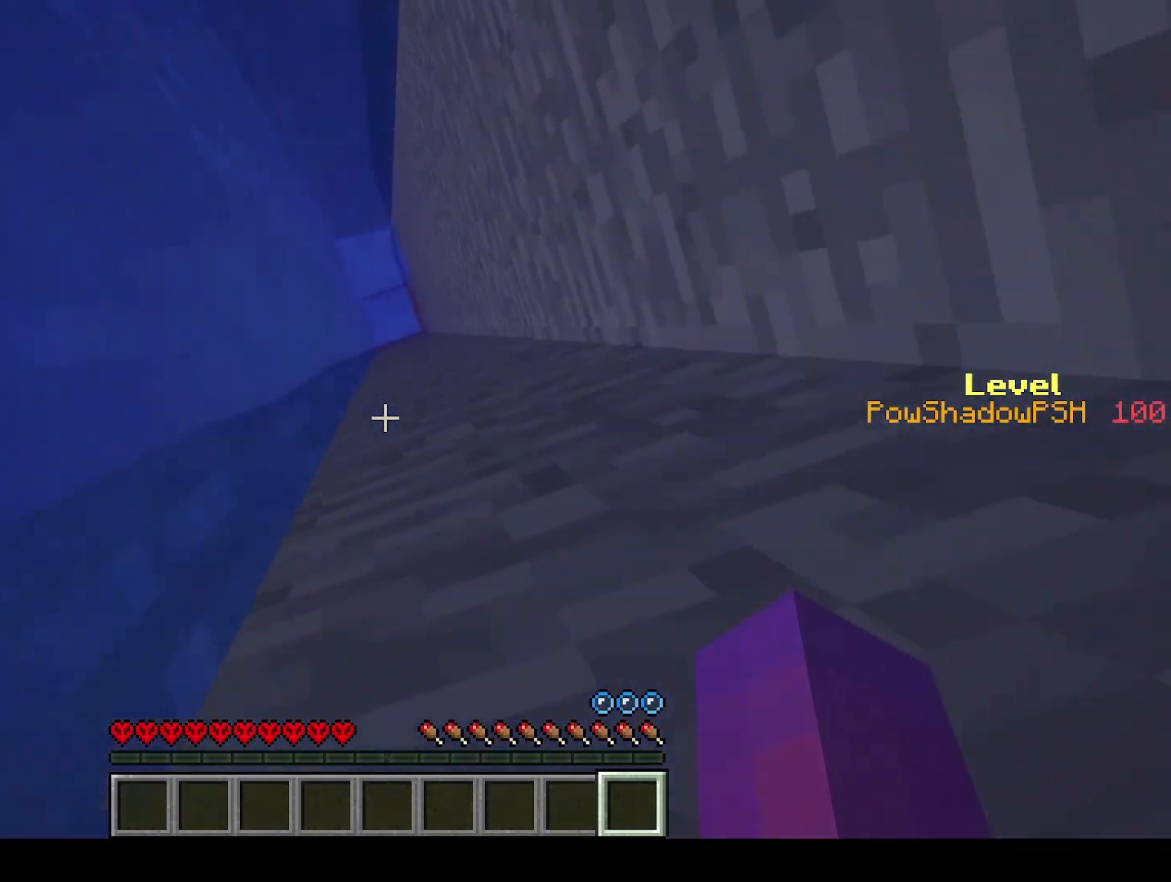
{"keys": ["q", "space", "w"], "events": []}
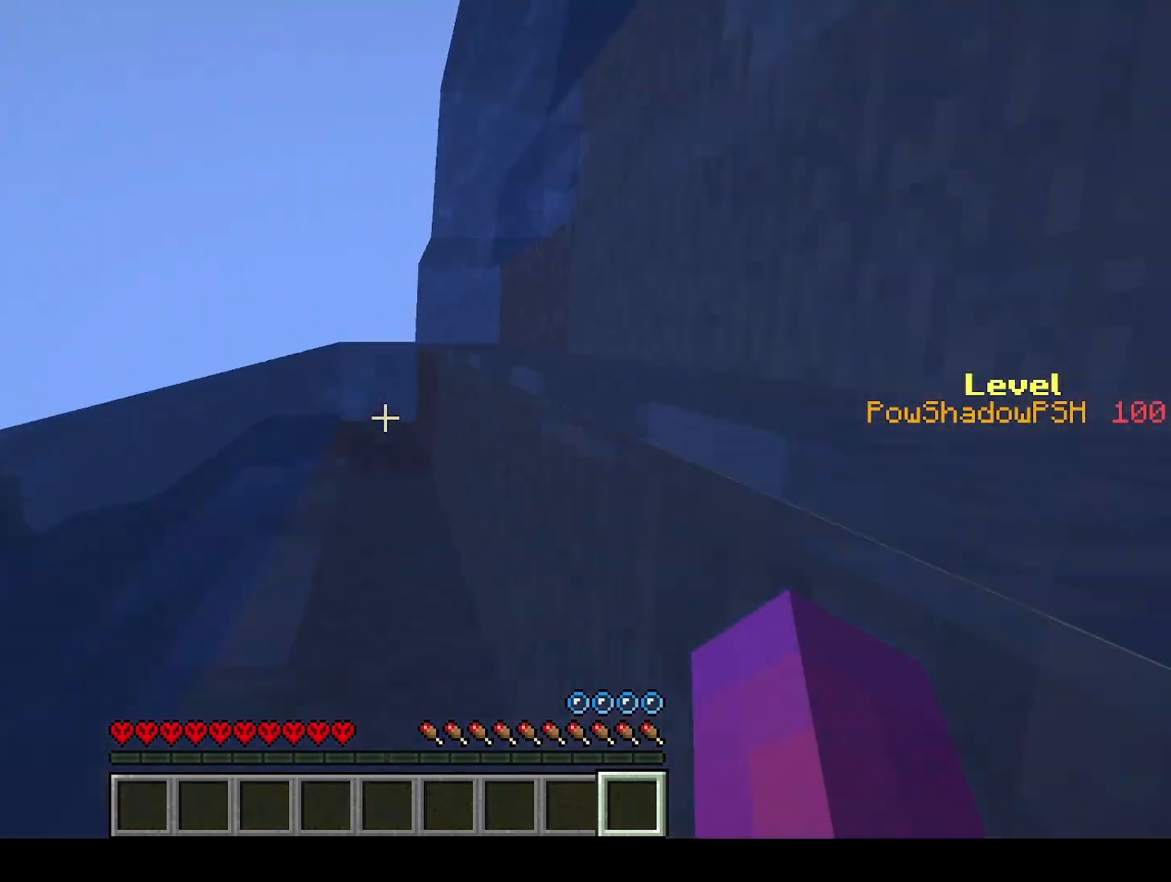
{"keys": ["q", "space", "w"], "events": []}
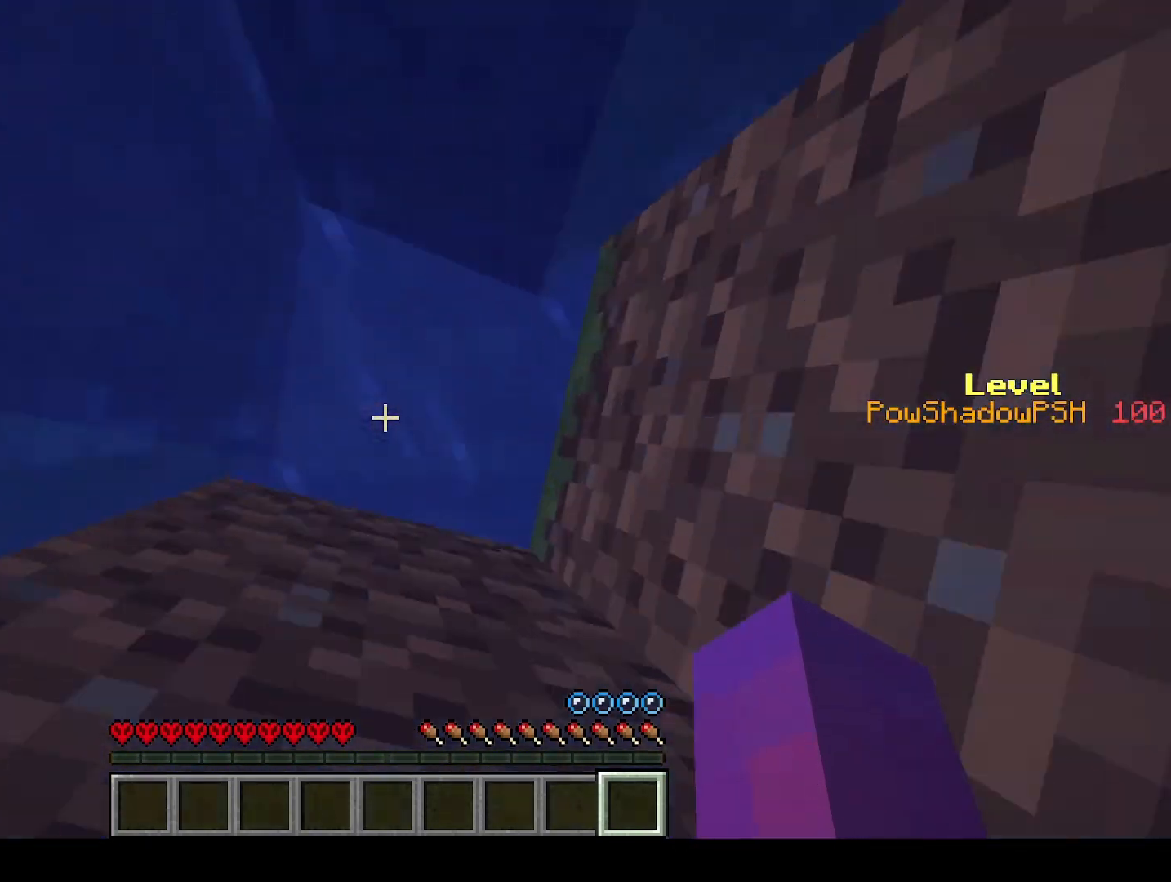
{"keys": ["q", "space", "w"], "events": []}
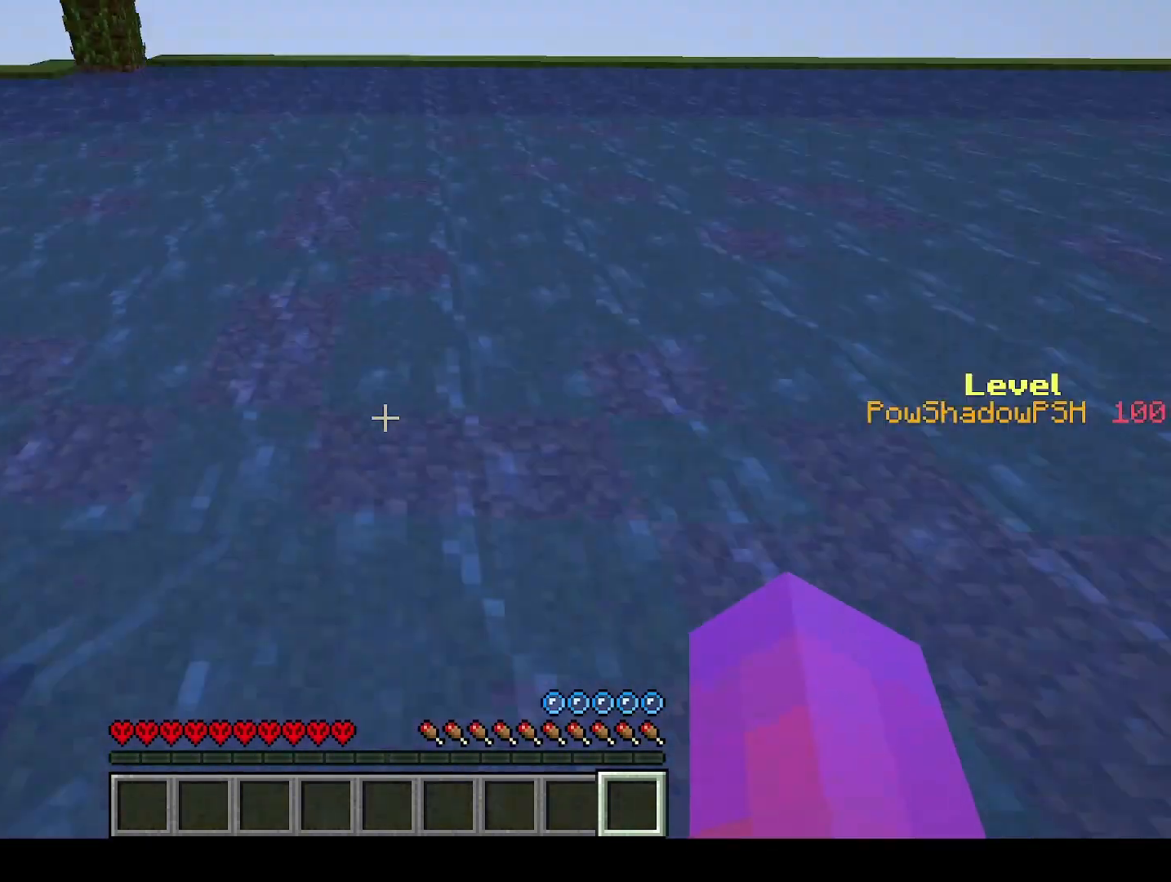
{"keys": ["space", "w"], "events": [[467, "q", "up"]]}
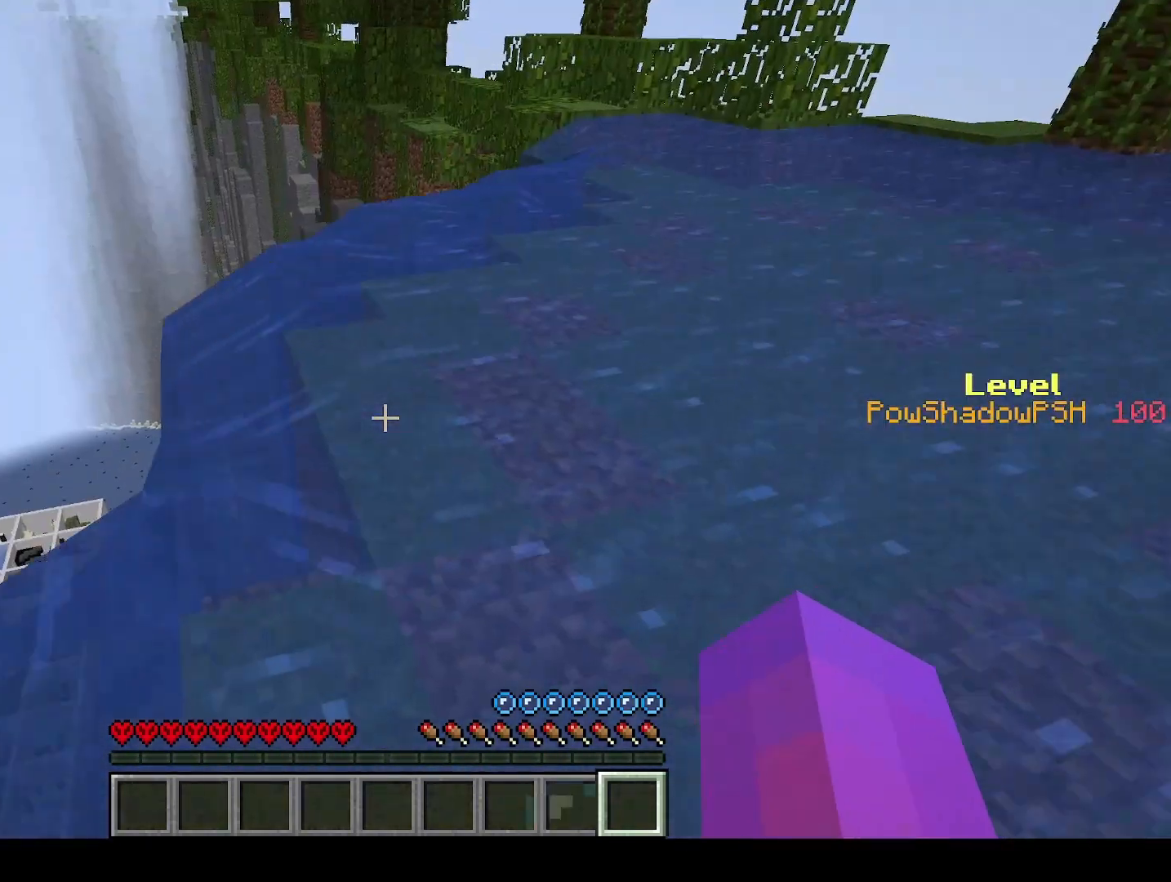
{"keys": ["a", "w"], "events": [[33, "space", "up"], [67, "a", "down"]]}
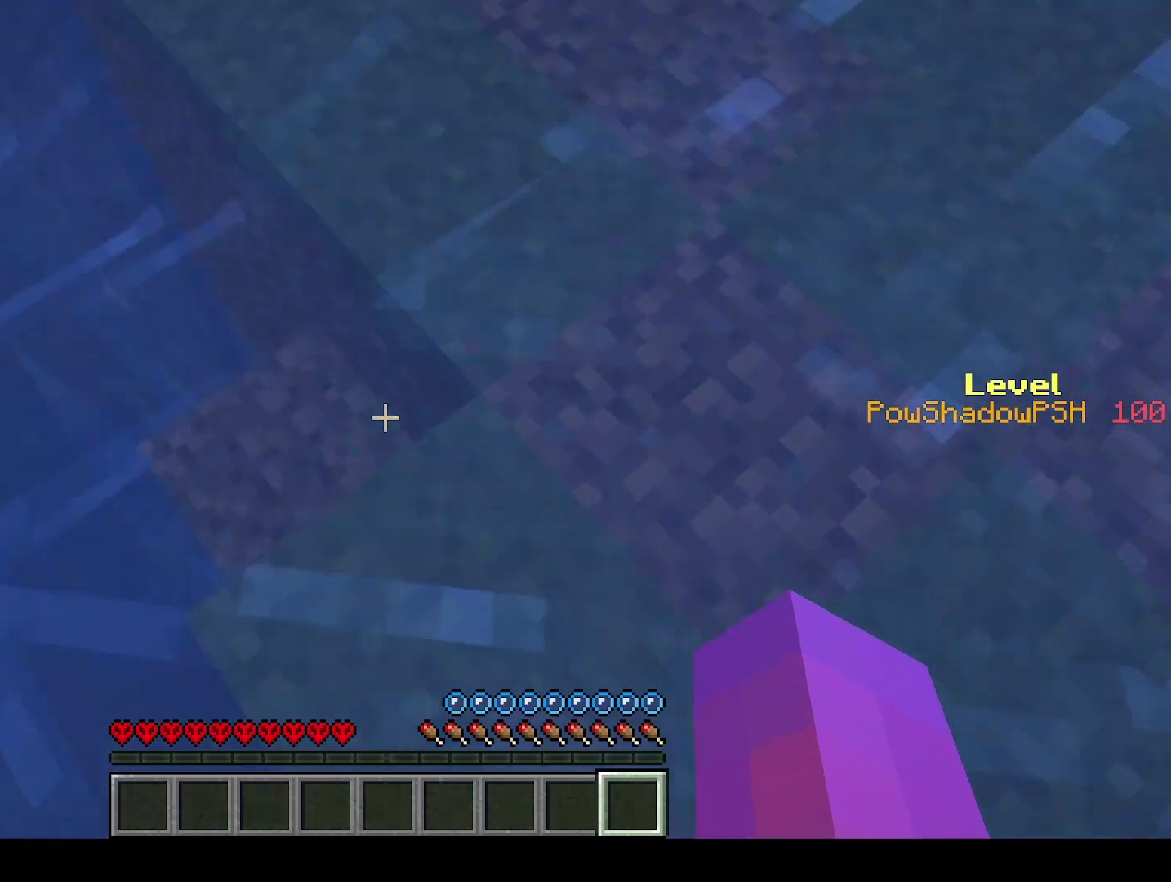
{"keys": ["a"], "events": [[167, "a", "up"], [400, "w", "up"], [433, "a", "down"]]}
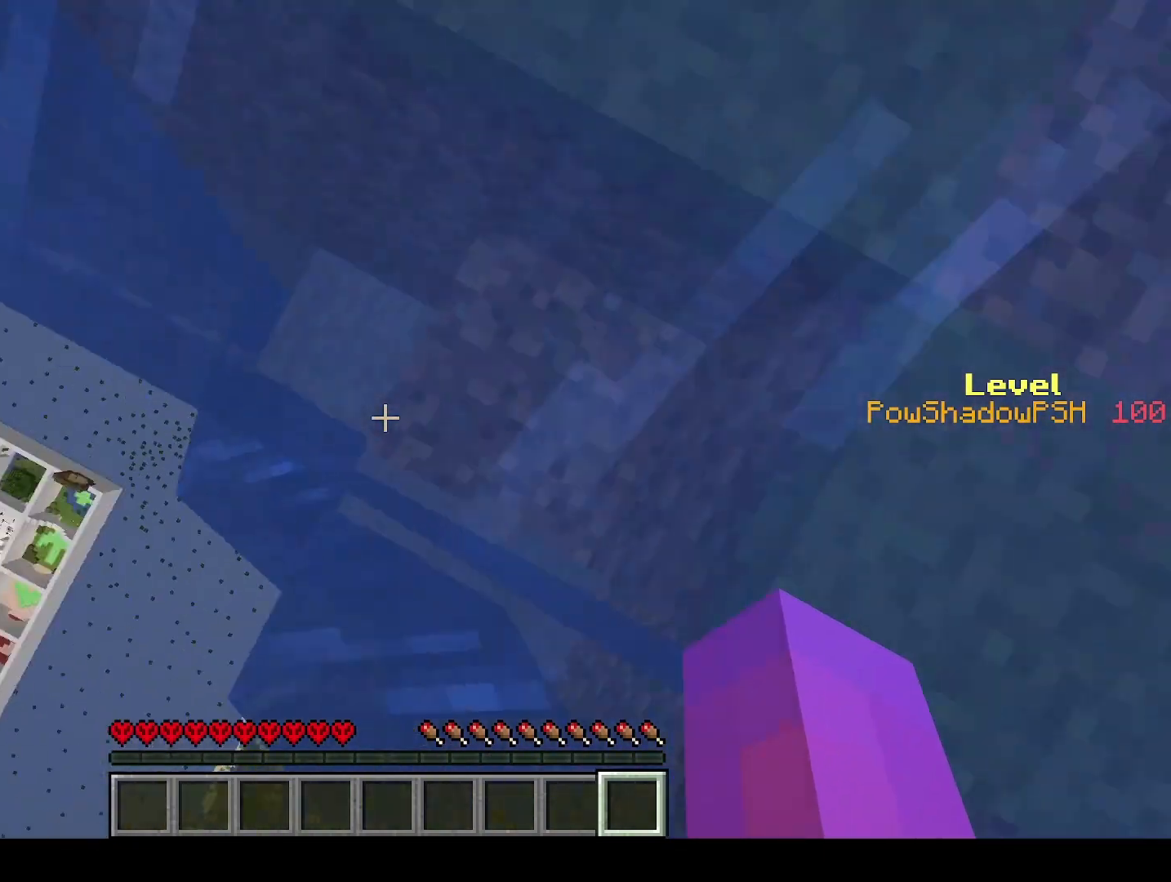
{"keys": ["q", "w"], "events": [[100, "shift", "down"], [133, "a", "up"], [433, "w", "down"], [467, "q", "down"], [467, "shift", "up"]]}
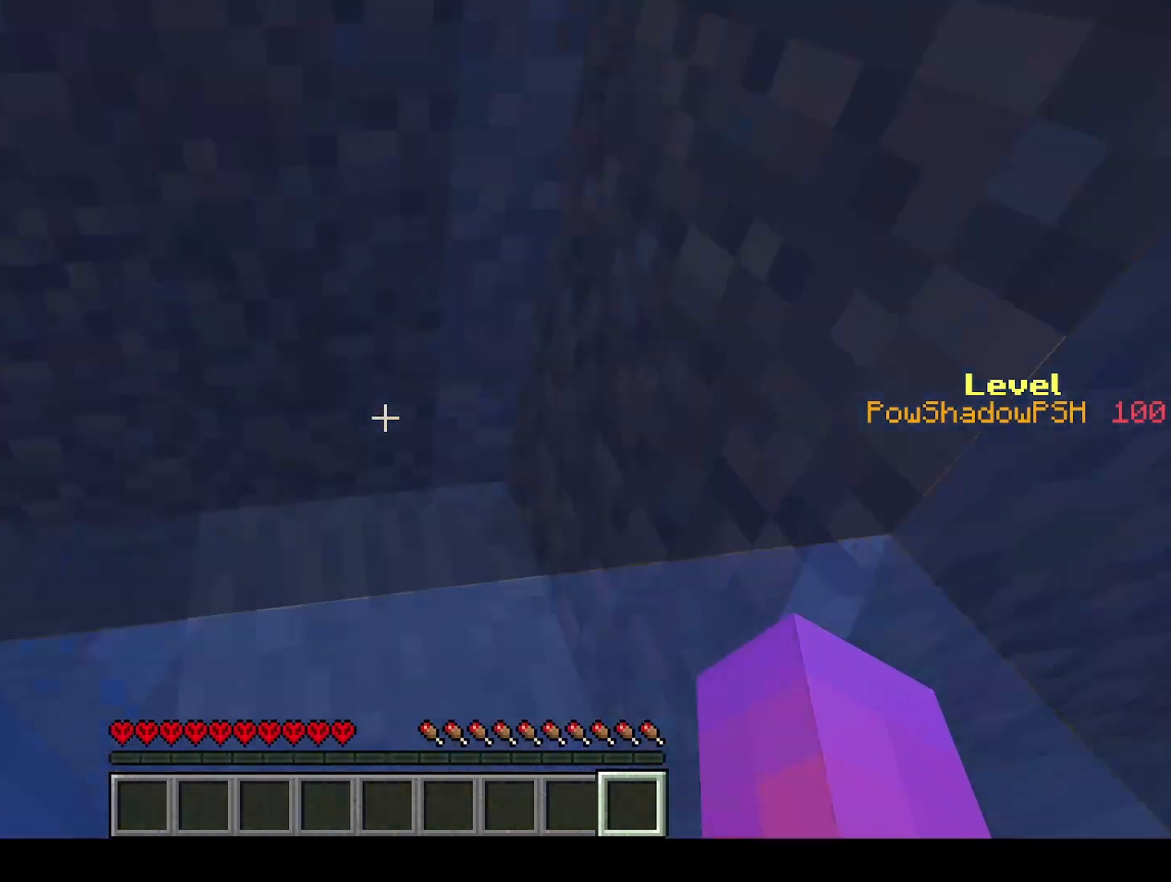
{"keys": ["q", "space", "w"], "events": [[33, "space", "down"]]}
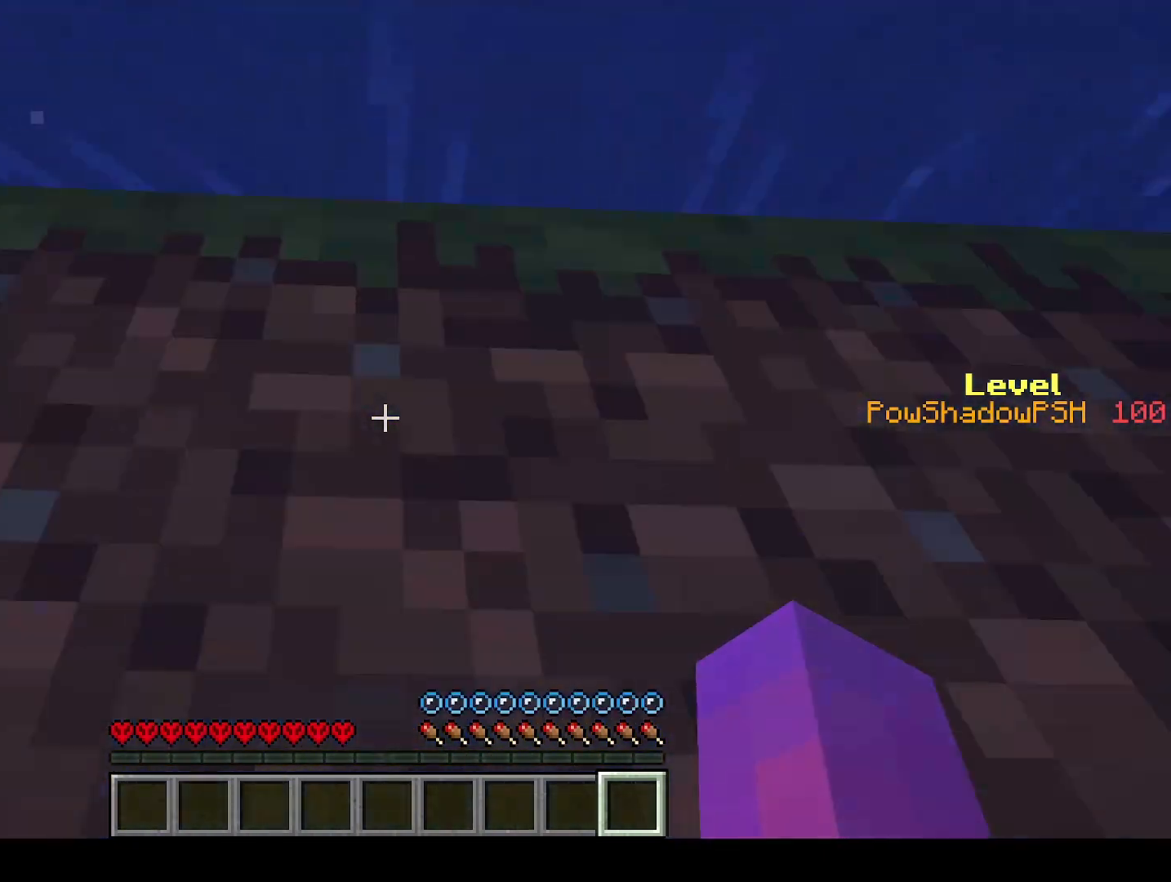
{"keys": ["q", "w"], "events": [[267, "space", "up"]]}
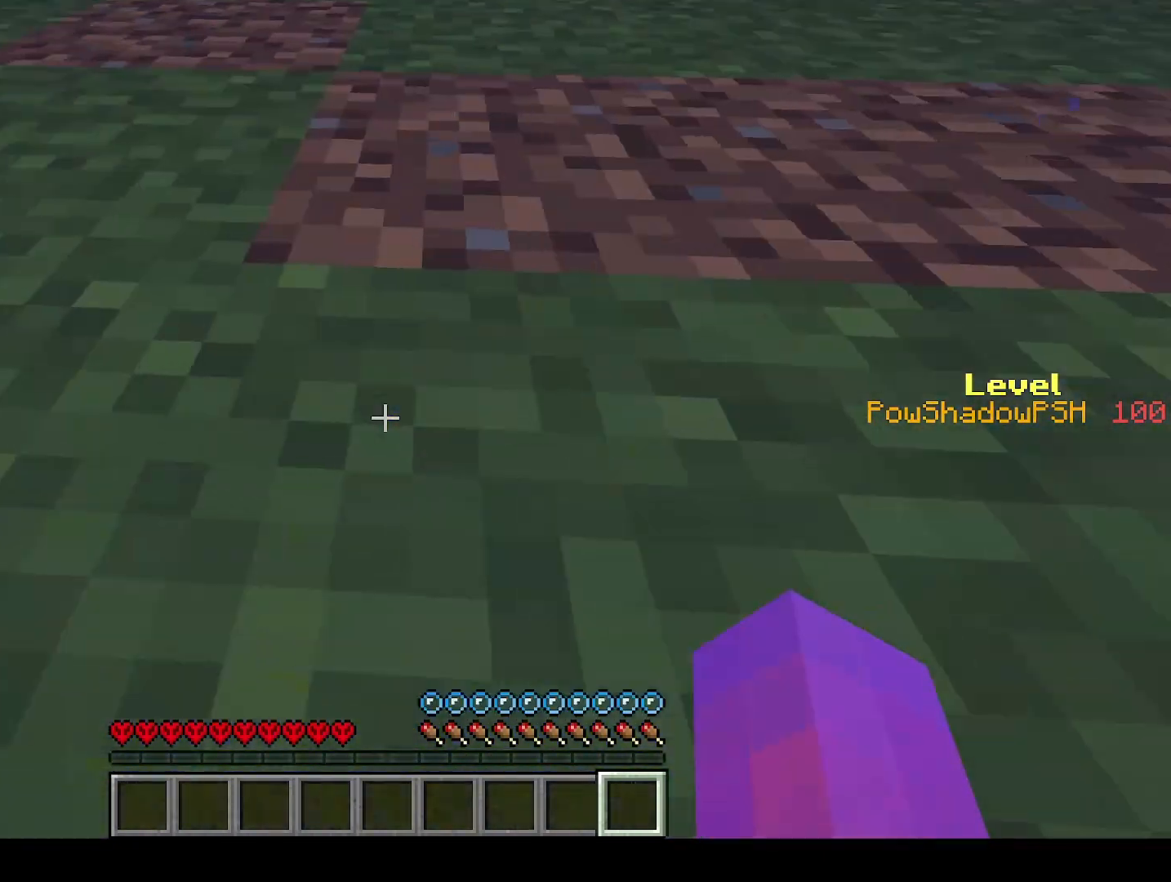
{"keys": ["q", "w"], "events": []}
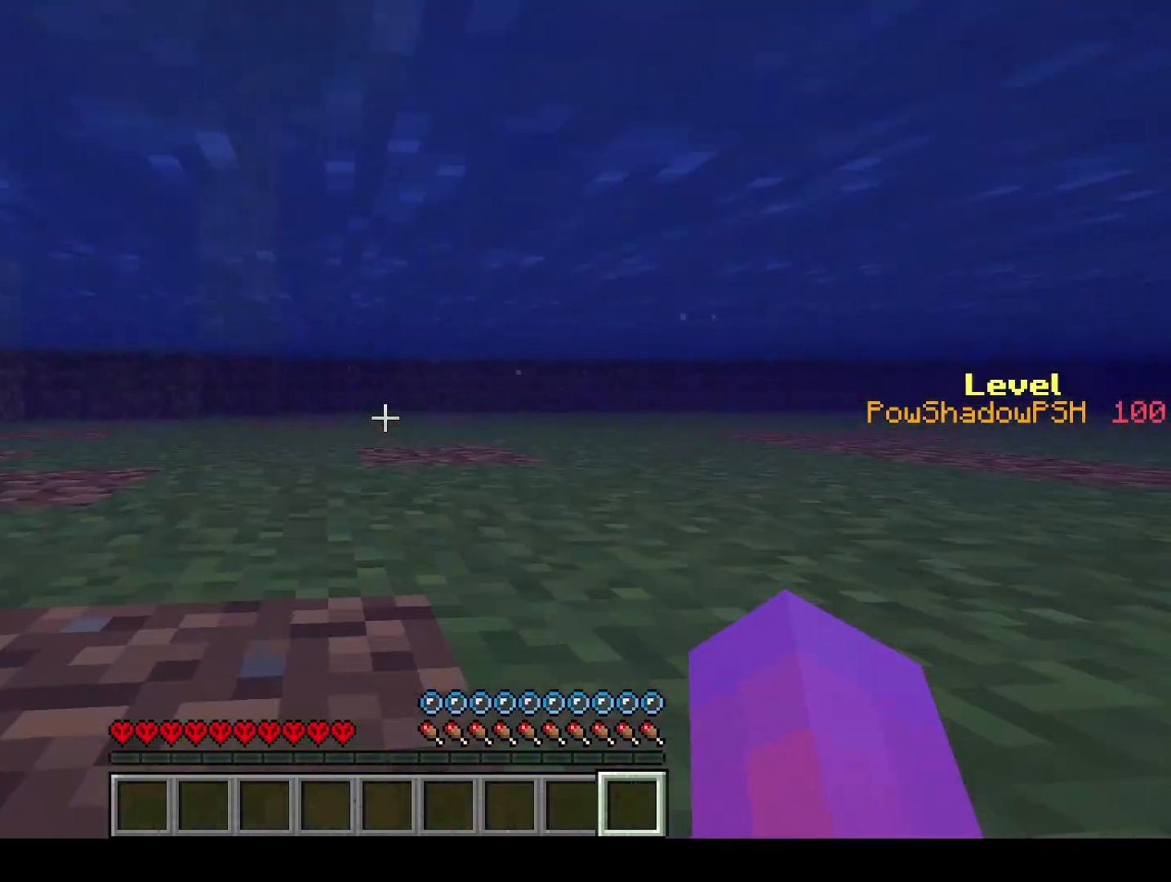
{"keys": ["q", "w"], "events": []}
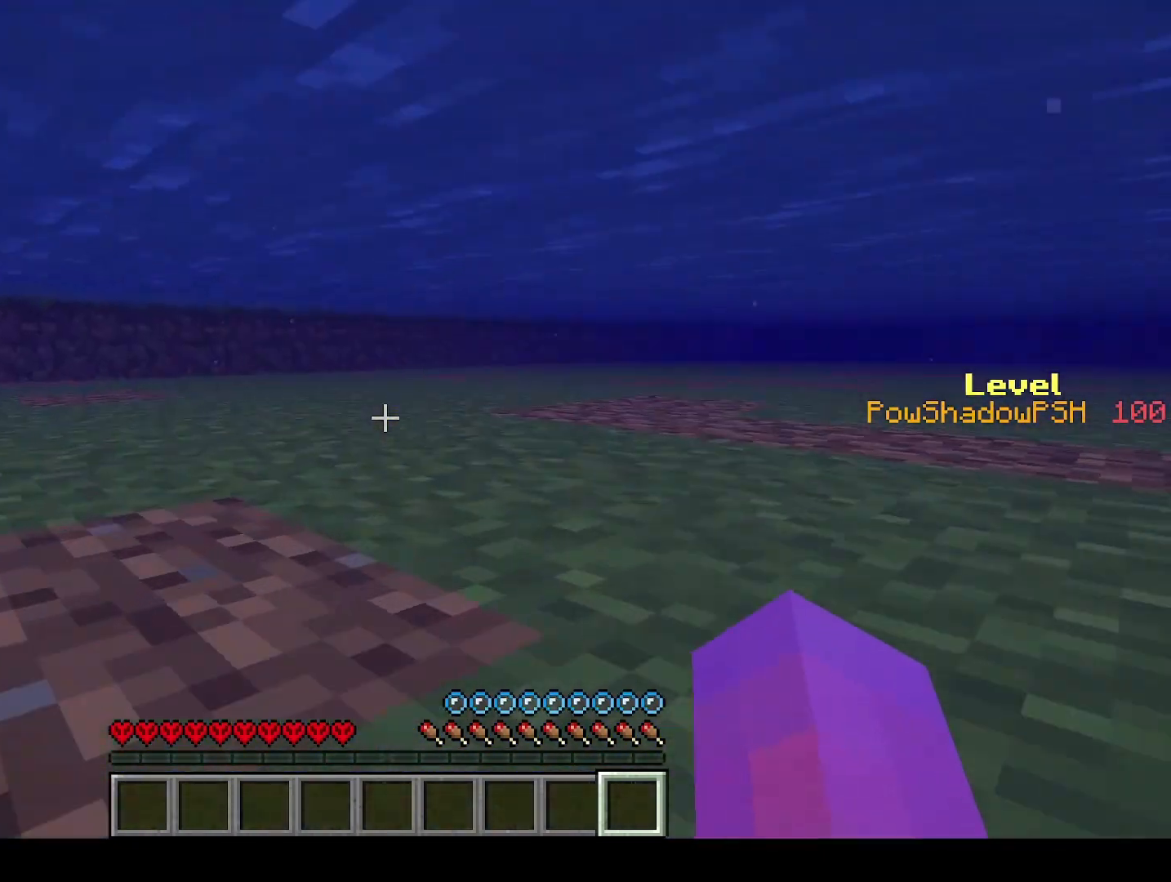
{"keys": ["q", "w"], "events": []}